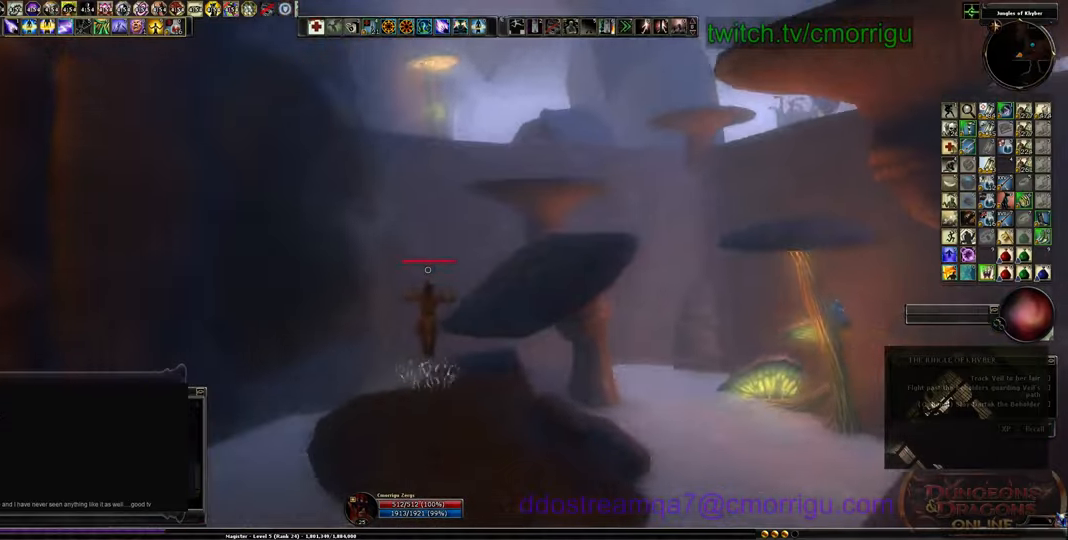
Gameplay with keyboard; each line is a JSON object with the keys held at the frame after it. "events" lists presses ("down") and releases ("up") of ".", "/", "0", "1", "2", "3", "4", "5", "6", "7", "8", "9", "a", "b", "backslash", "backspace", "c", "caps_lock", "comma", "ctrl_l", "ctrl_r", "d", "e", "equals", "escape", "f", "f1", "f10", "f11", "f12", "f2", "f3", "f4", "f5", "f6", "f7", "f8", "f9", "g", "h", "i", "j", "k", "l", "lbracket", "m", "minus", "n", "o", "p", "q", "quote", "r", "rbracket", "return", "s", "semicolon", "shift_l", "shift_r", "space", "t", "tab", "tilde", "u", "v", "w", "x", "y" and "z" between this image and that frame as [ms after this image, input, new state], when the widget could be followed in between. No other keys are recorded. Mouse input is not recorded.
{"keys": ["w"], "events": [[333, "space", "down"], [500, "space", "up"]]}
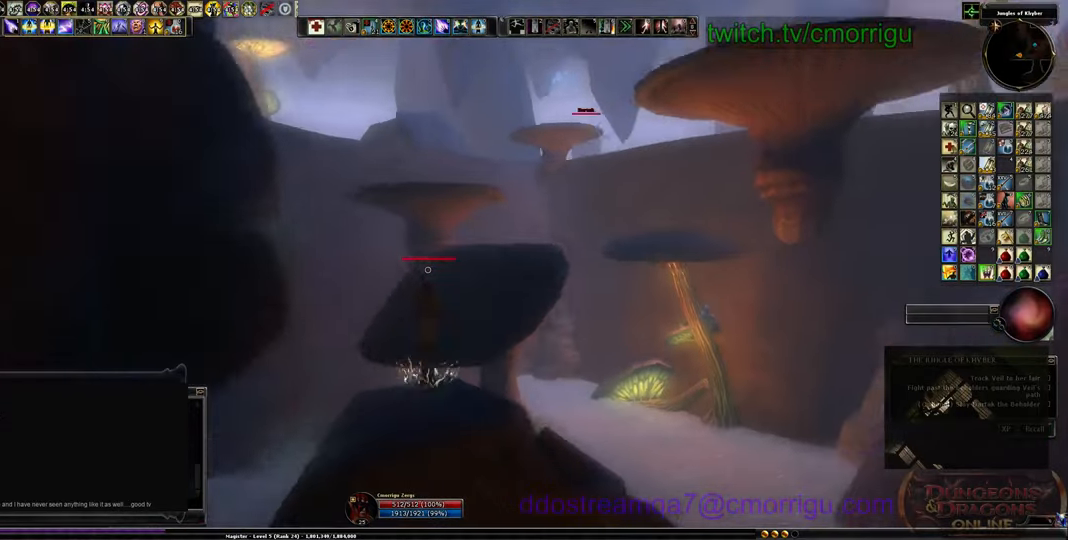
{"keys": [], "events": [[200, "w", "up"]]}
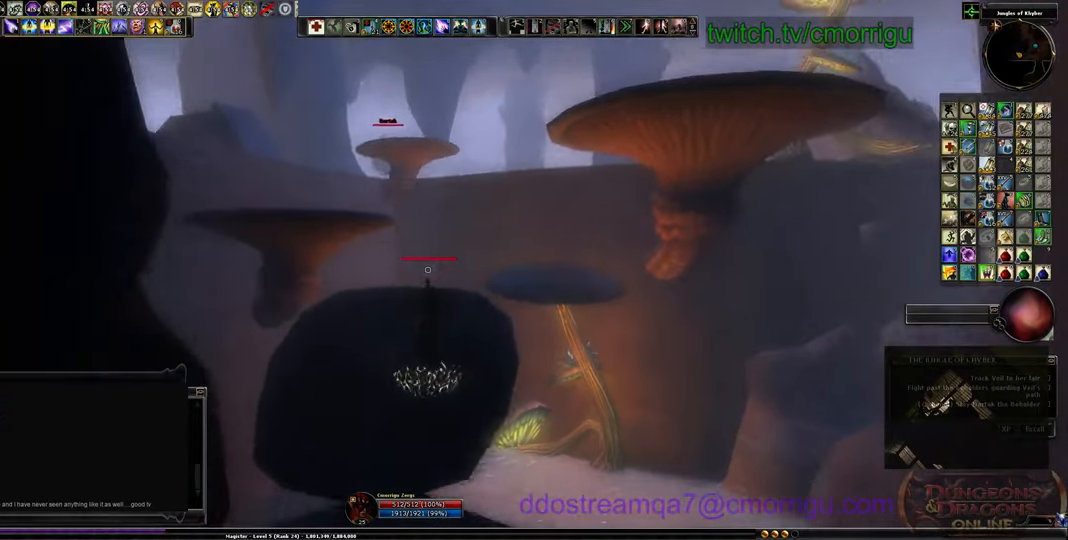
{"keys": ["space", "w"], "events": [[100, "w", "down"], [400, "space", "down"]]}
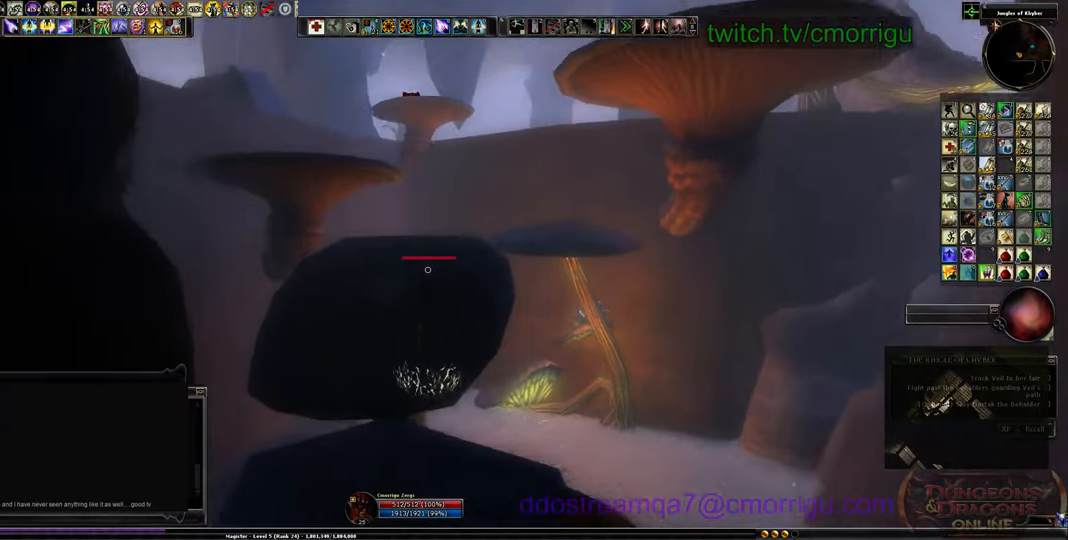
{"keys": [], "events": [[333, "space", "up"], [433, "w", "up"]]}
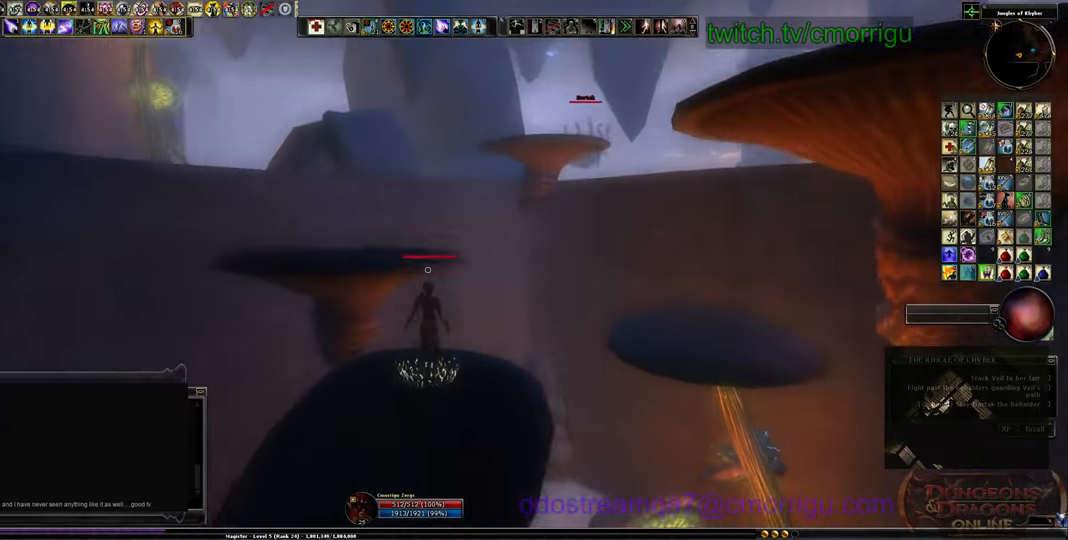
{"keys": [], "events": []}
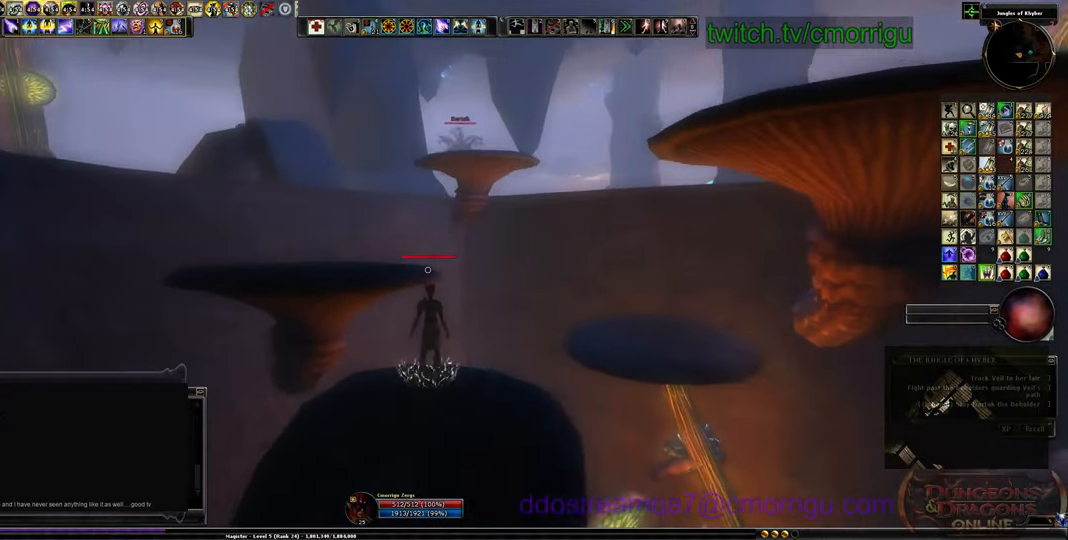
{"keys": ["w"], "events": [[67, "d", "down"], [200, "d", "up"], [400, "w", "down"]]}
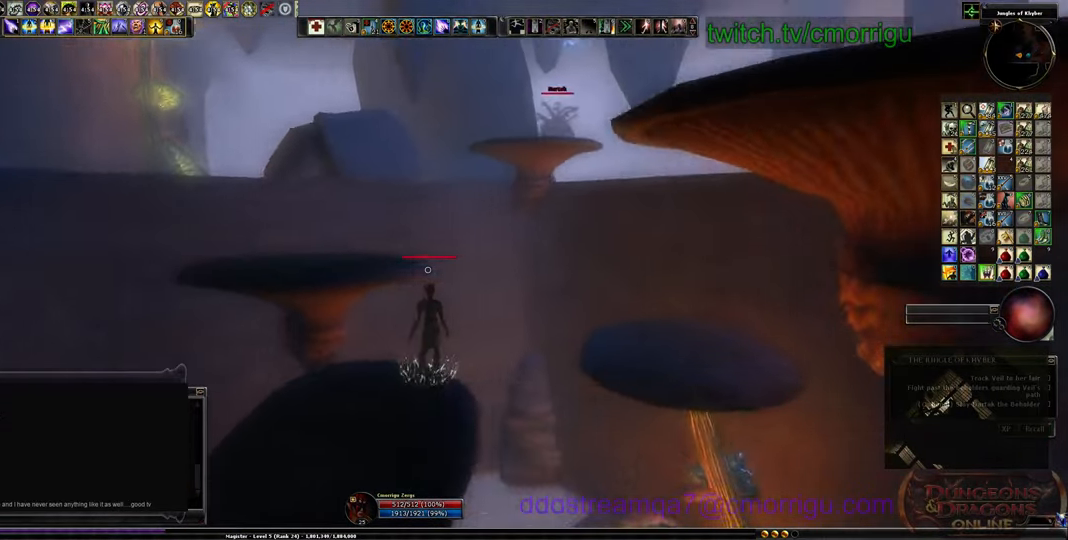
{"keys": ["space", "w"], "events": [[33, "space", "down"]]}
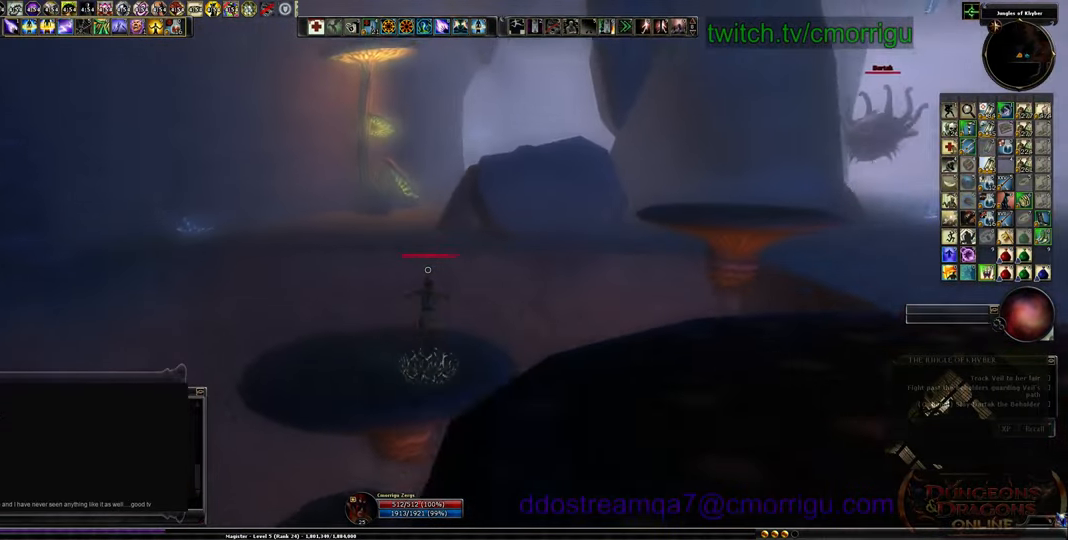
{"keys": ["space", "w"], "events": [[100, "space", "up"], [333, "space", "down"]]}
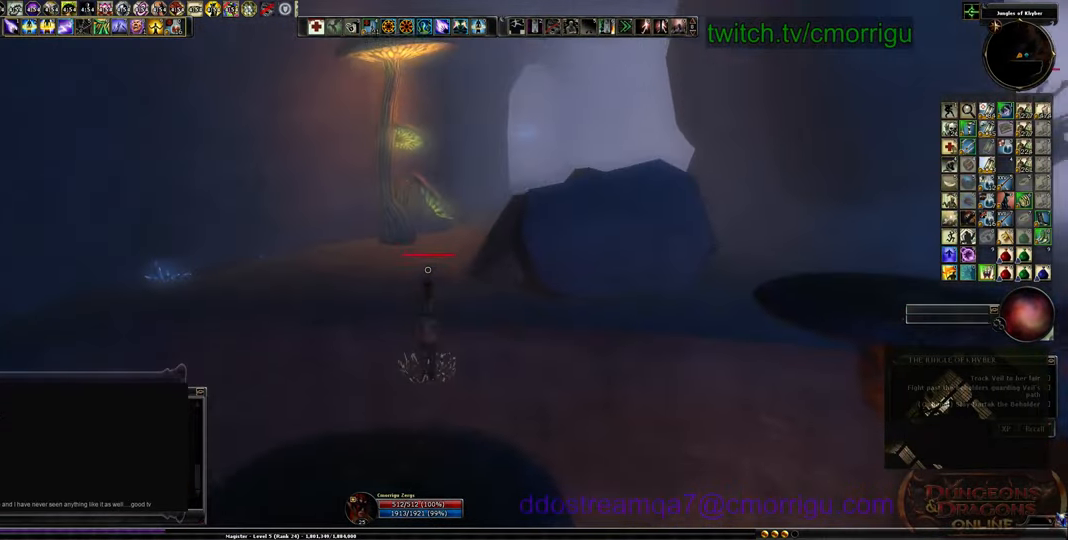
{"keys": ["a", "w"], "events": [[167, "space", "up"], [333, "a", "down"]]}
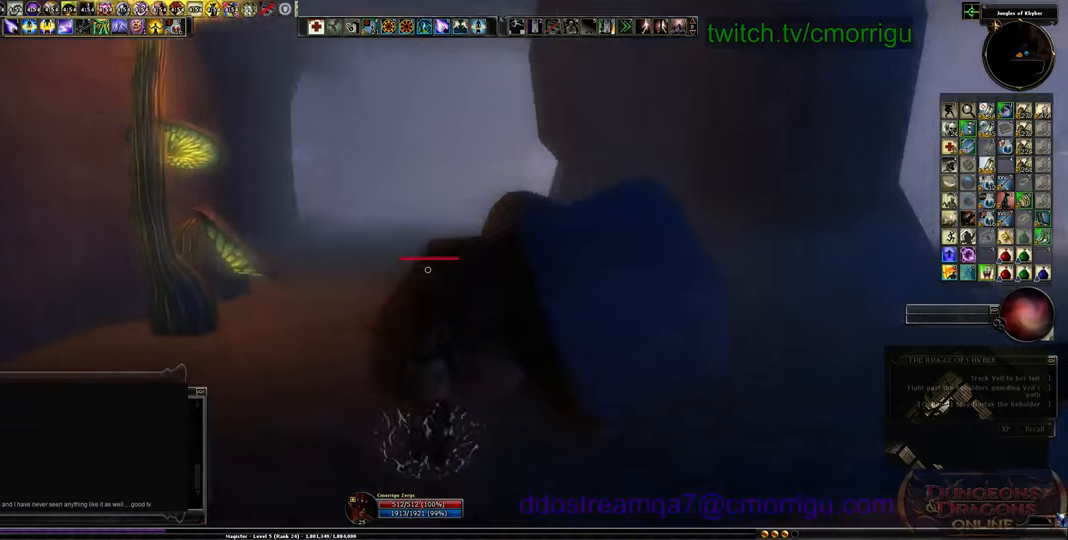
{"keys": ["w"], "events": [[400, "a", "up"]]}
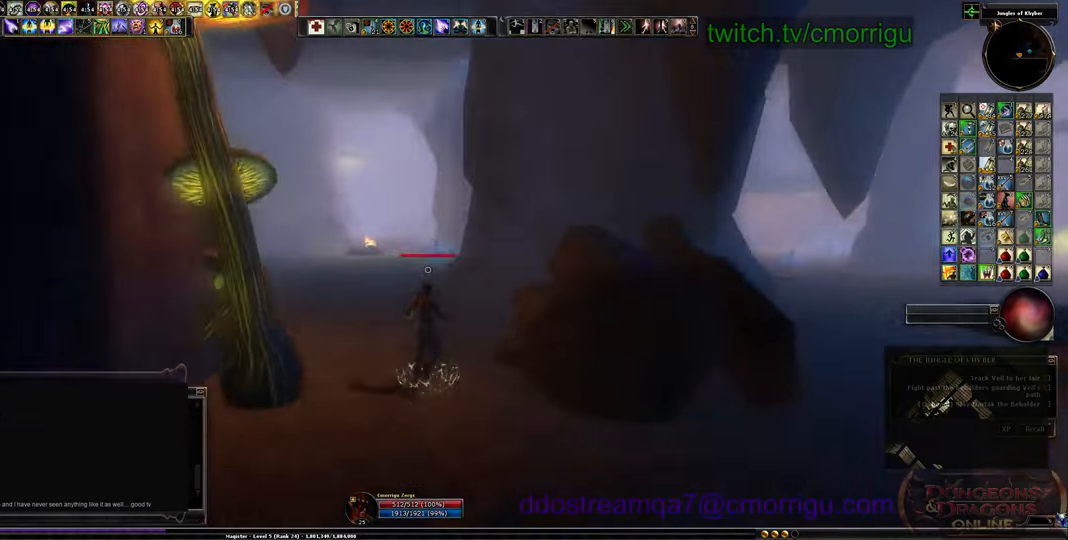
{"keys": ["w"], "events": []}
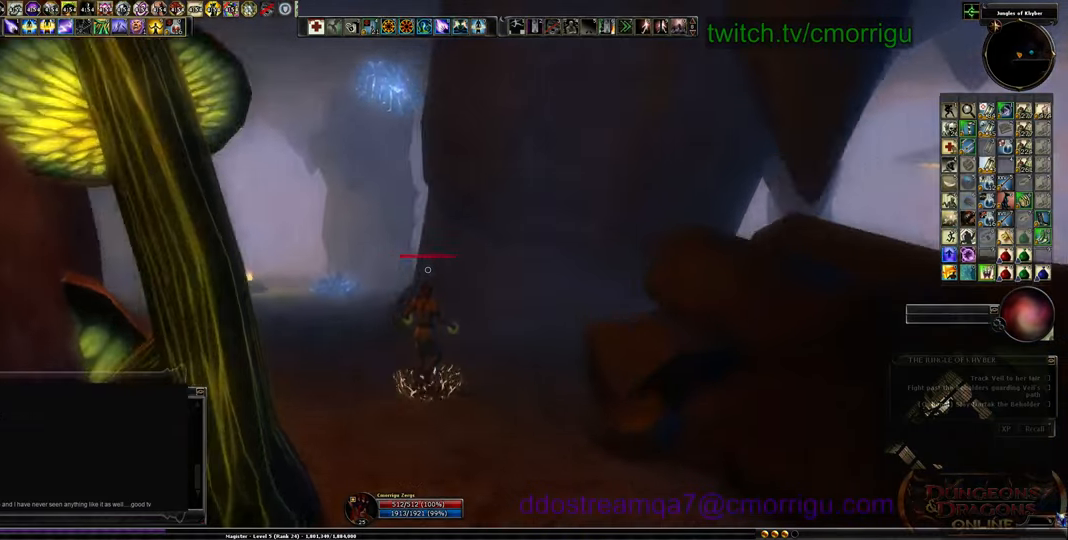
{"keys": ["a", "w"], "events": [[366, "a", "down"]]}
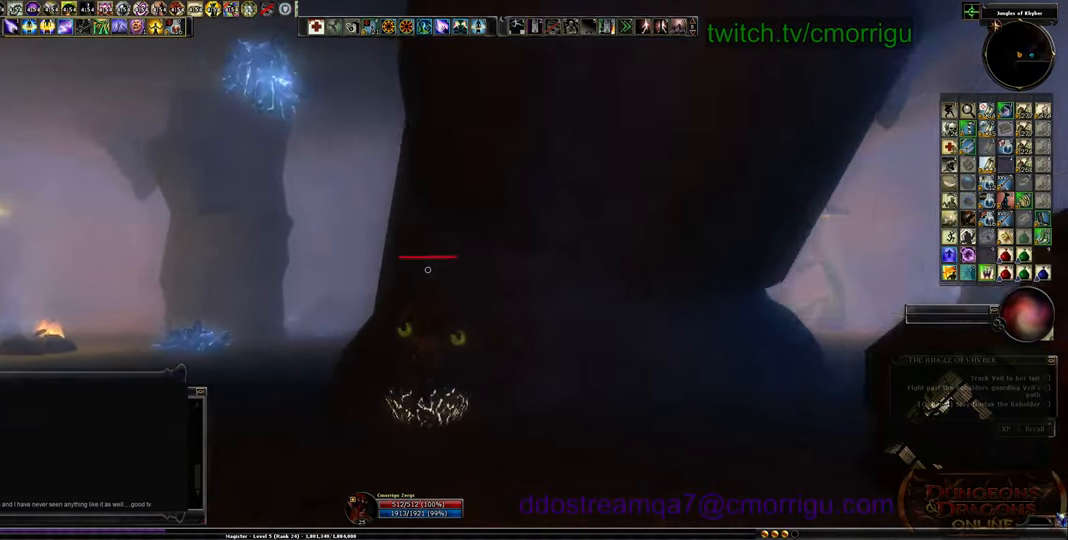
{"keys": ["a"], "events": [[300, "w", "up"]]}
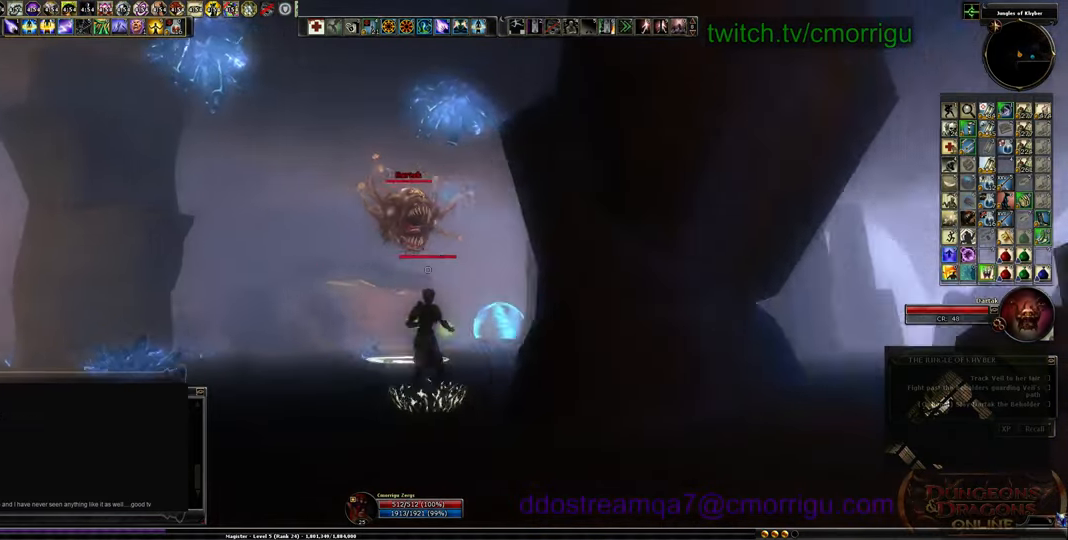
{"keys": ["a"], "events": []}
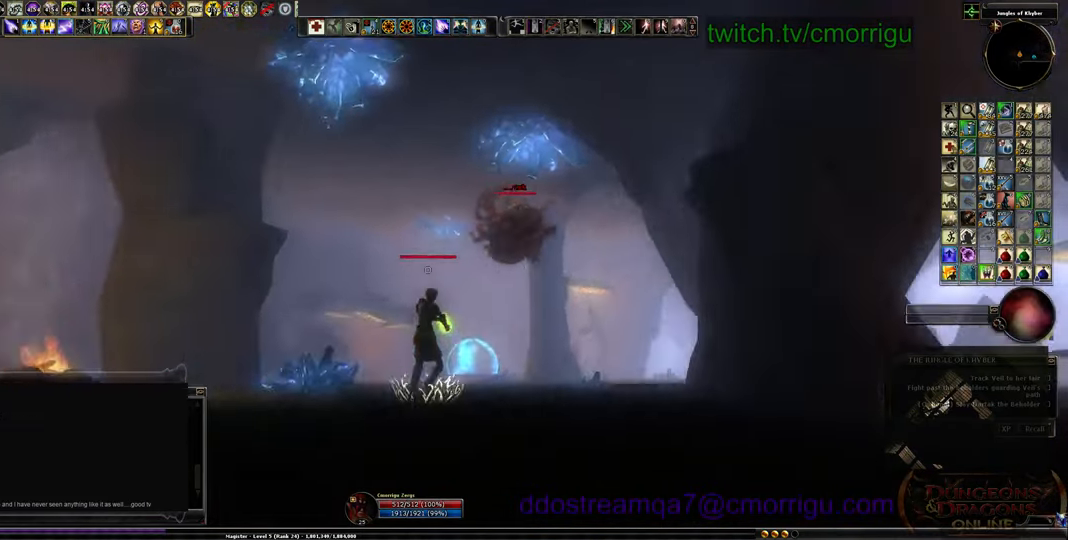
{"keys": [], "events": [[366, "a", "up"]]}
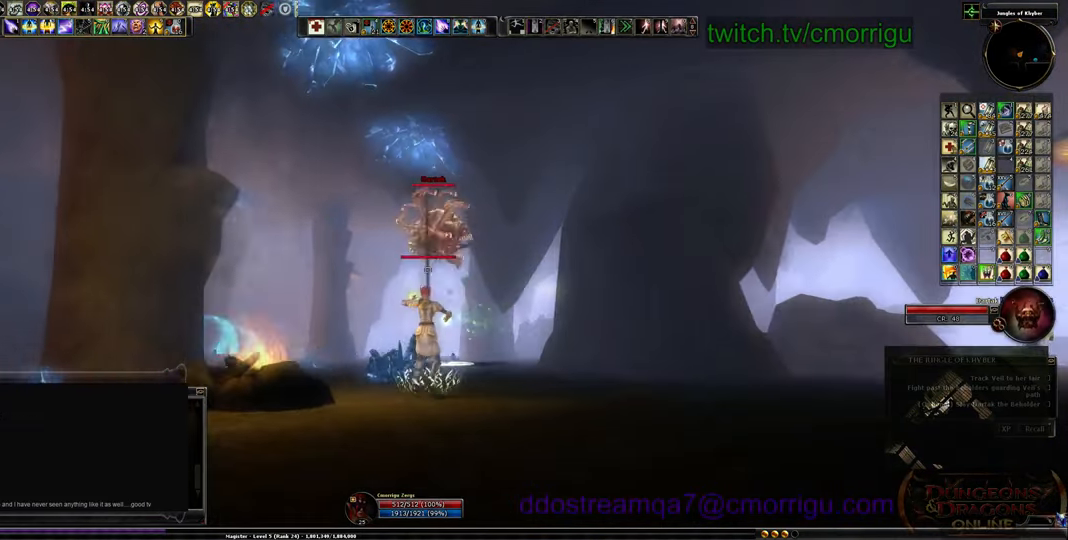
{"keys": ["d"], "events": [[233, "d", "down"]]}
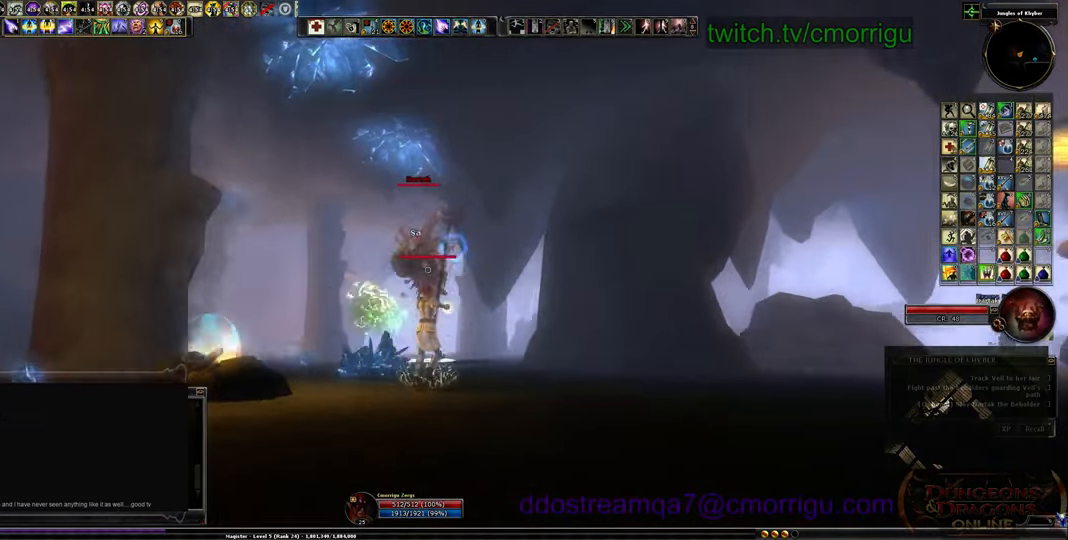
{"keys": [], "events": [[500, "d", "up"]]}
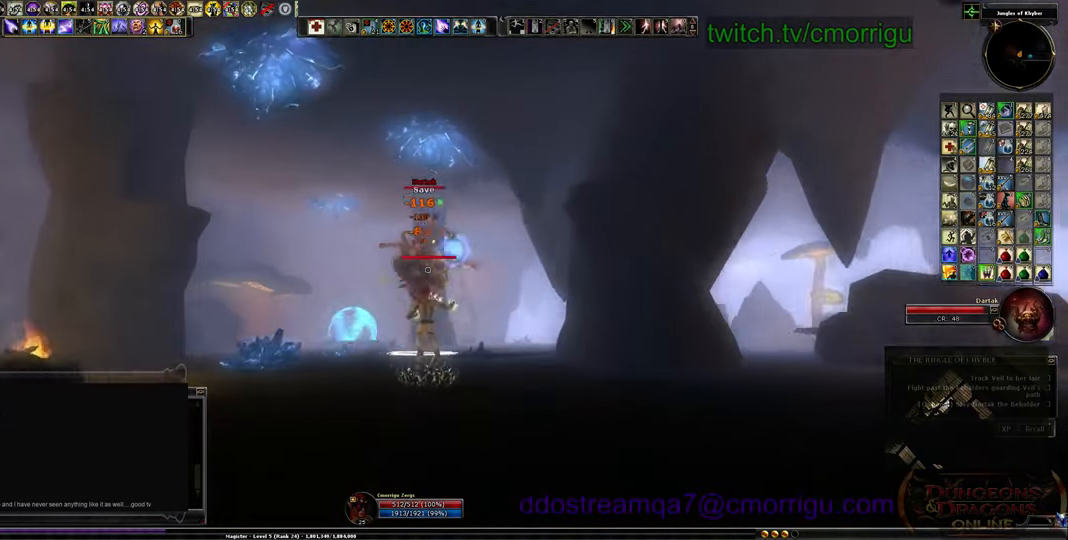
{"keys": [], "events": [[200, "w", "down"], [400, "w", "up"]]}
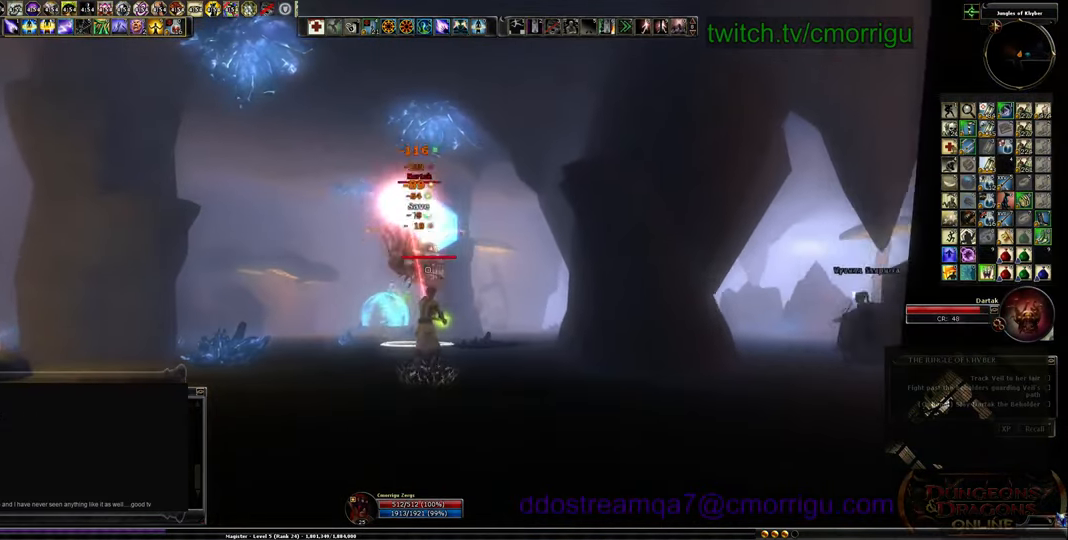
{"keys": [], "events": [[33, "a", "down"], [500, "a", "up"]]}
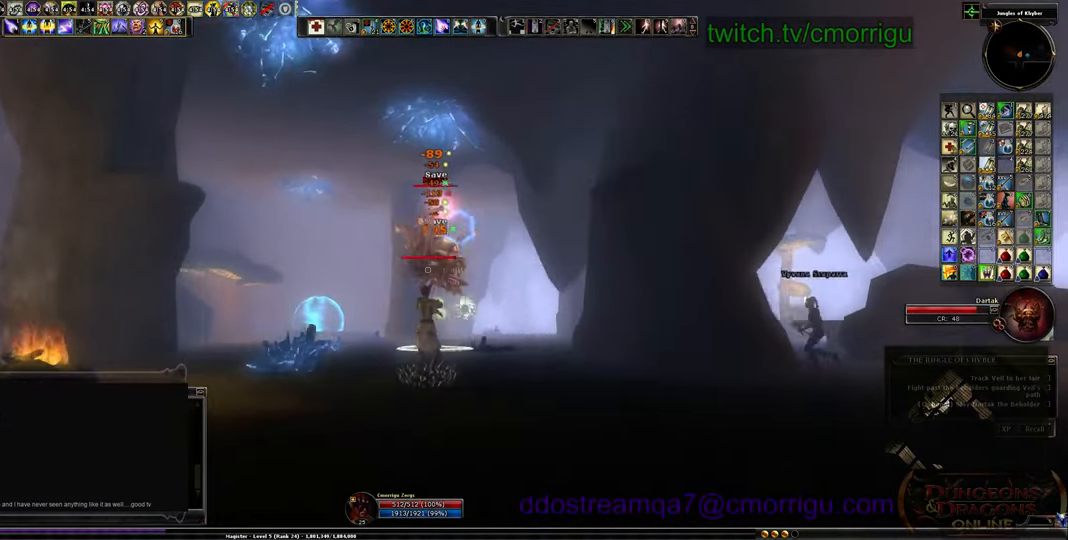
{"keys": ["s"], "events": [[233, "d", "down"], [400, "s", "down"], [500, "d", "up"]]}
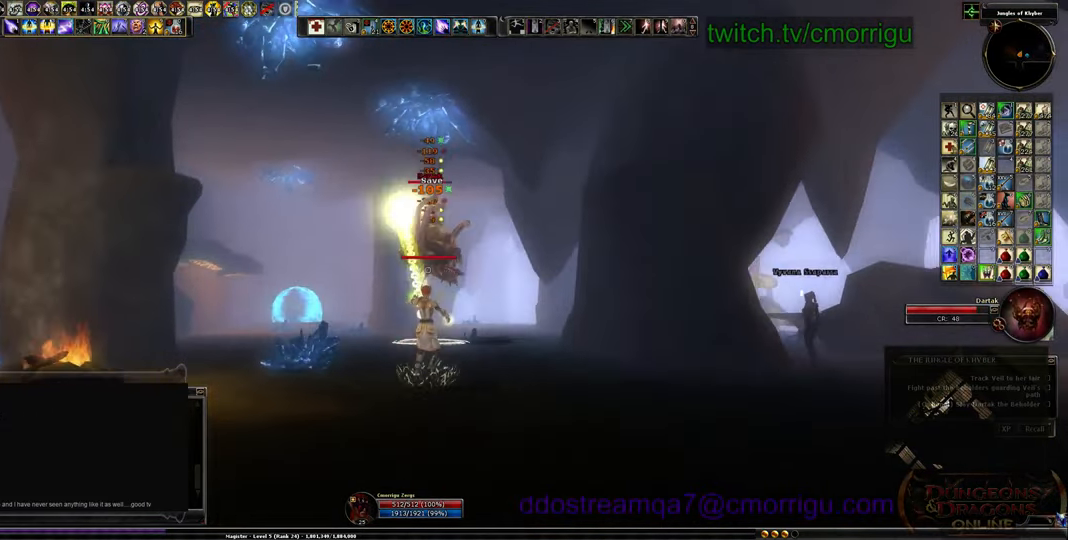
{"keys": [], "events": [[100, "s", "up"]]}
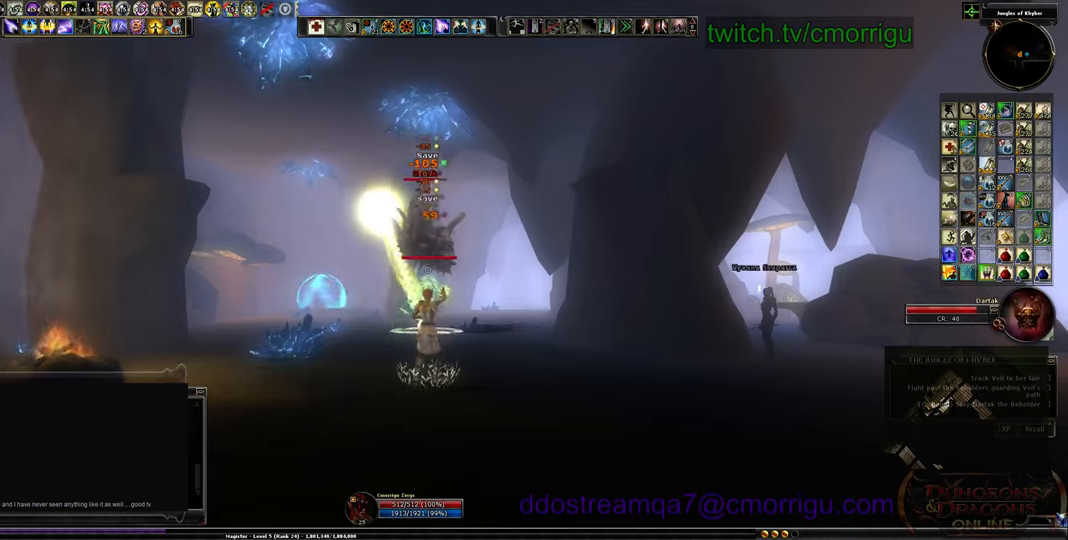
{"keys": ["a"], "events": [[300, "a", "down"]]}
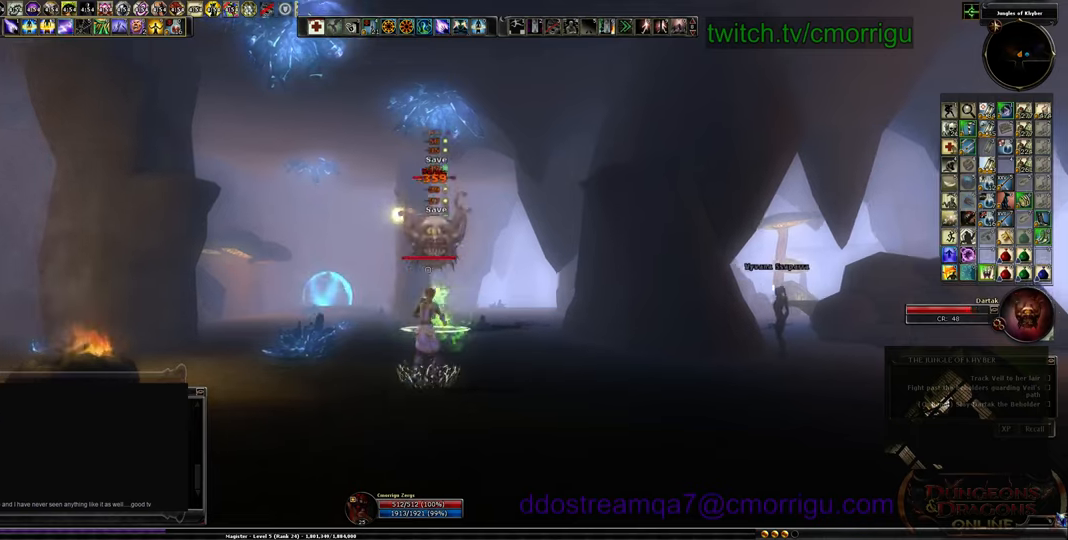
{"keys": ["d"], "events": [[300, "a", "up"], [400, "d", "down"]]}
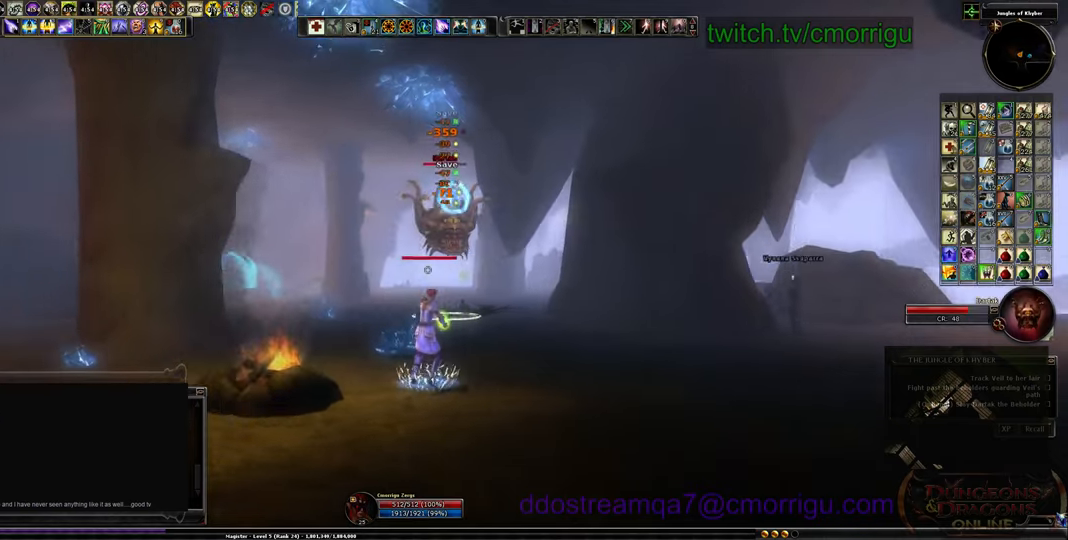
{"keys": ["d"], "events": []}
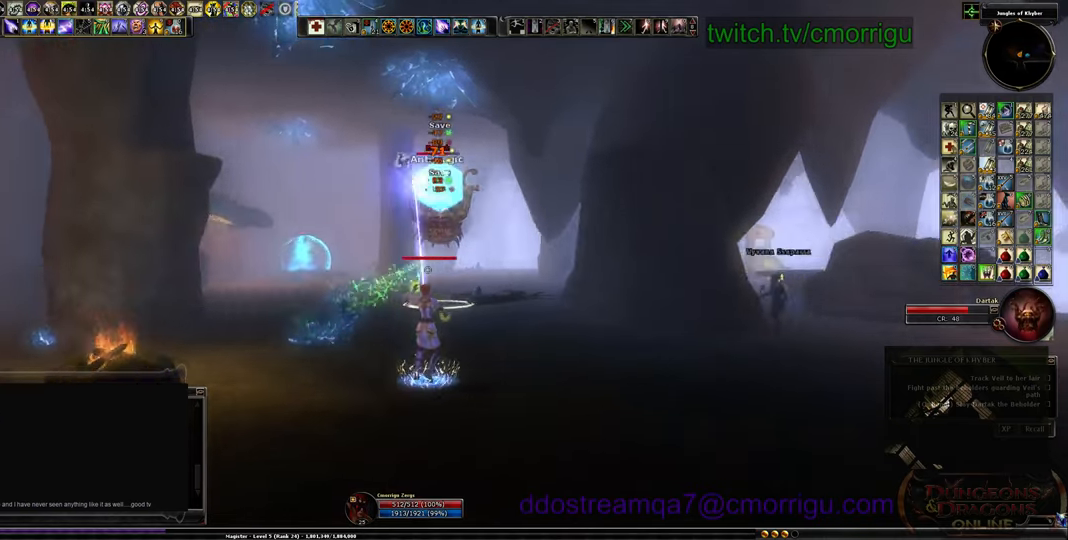
{"keys": [], "events": [[433, "d", "up"]]}
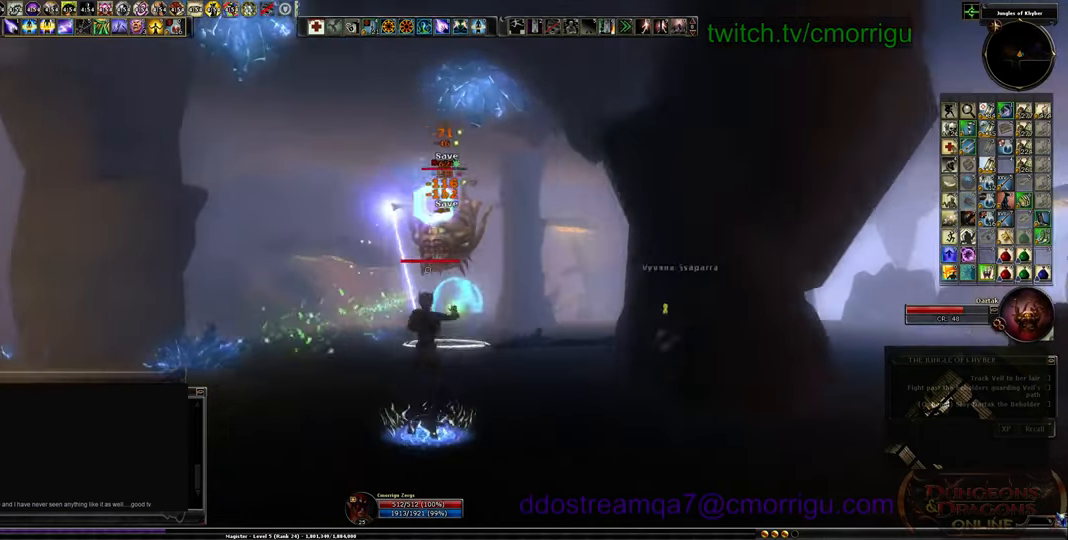
{"keys": ["a"], "events": [[66, "a", "down"]]}
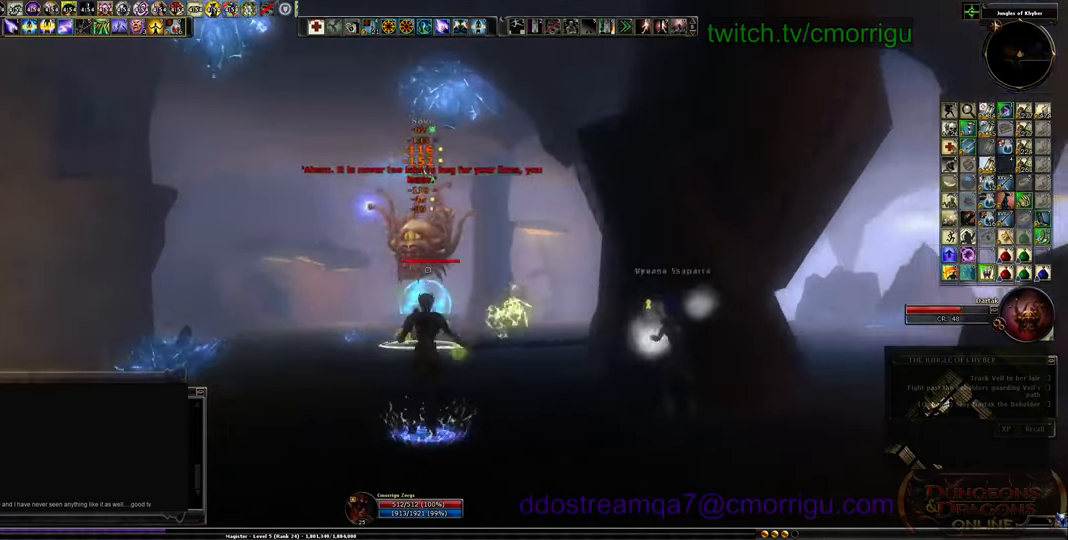
{"keys": [], "events": [[500, "a", "up"]]}
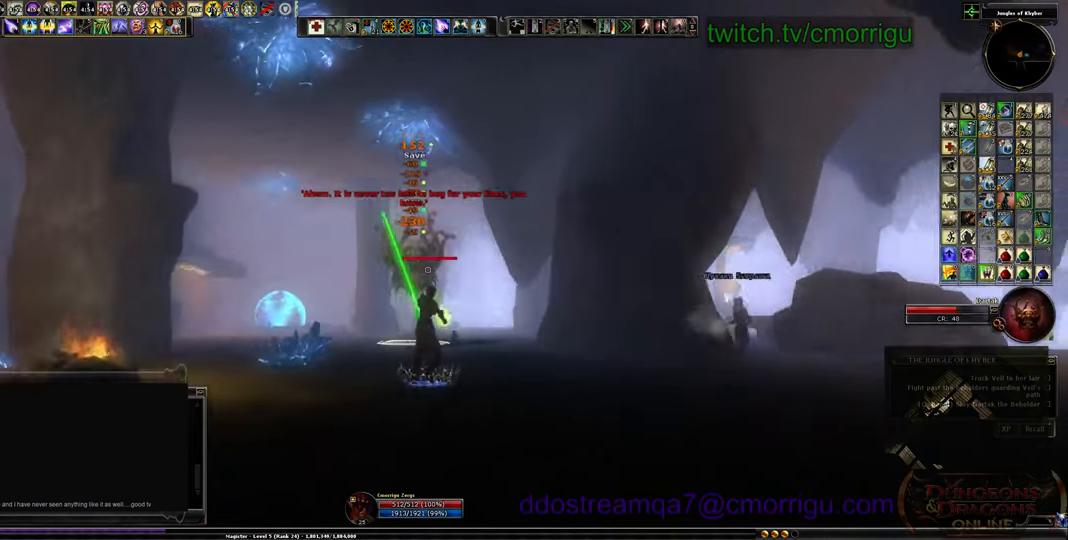
{"keys": ["d"], "events": [[266, "d", "down"]]}
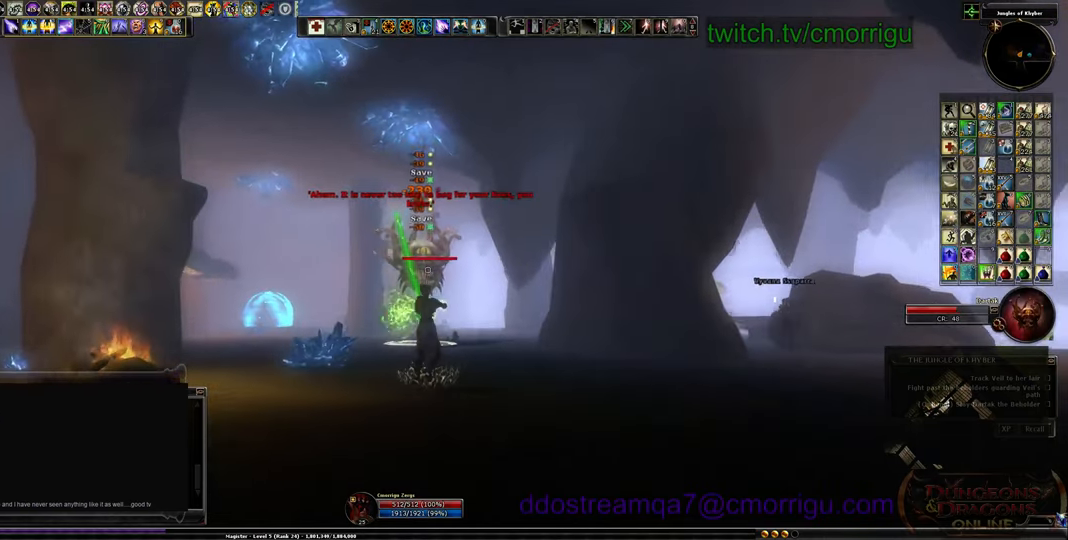
{"keys": [], "events": [[133, "d", "up"]]}